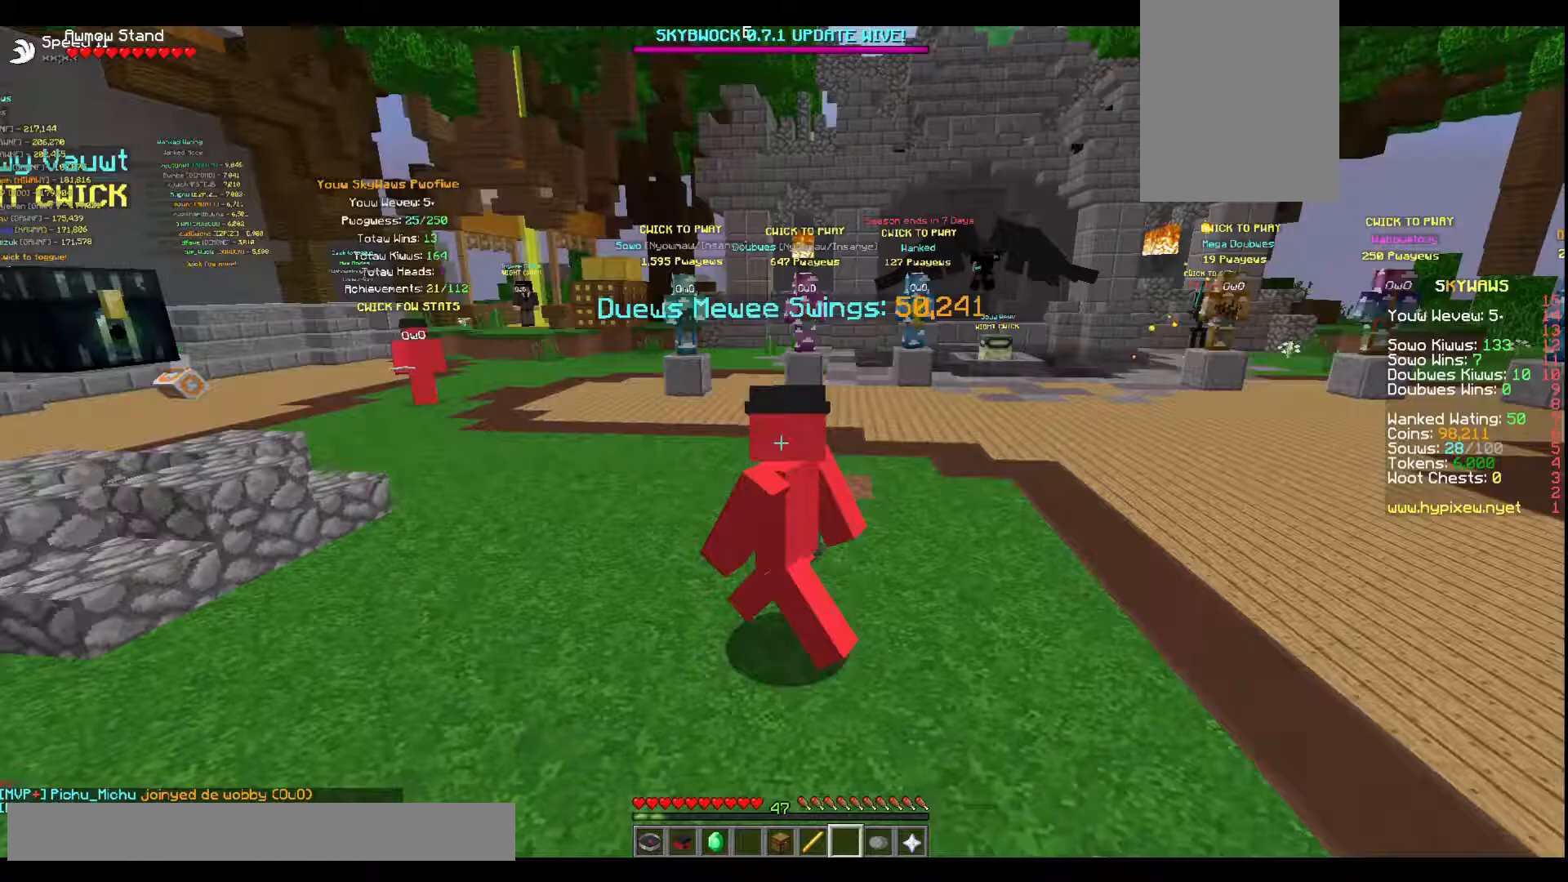
Gameplay with keyboard; each line is a JSON object with the keys held at the frame after it. "events" lists presses ("down") and releases ("up") of "a", "d", "s" and "w" between this image and that frame as [ms after this image, input, new state], when the widget could be followed in between. No other keys are recorded. Mouse input is not recorded.
{"keys": ["s"], "events": []}
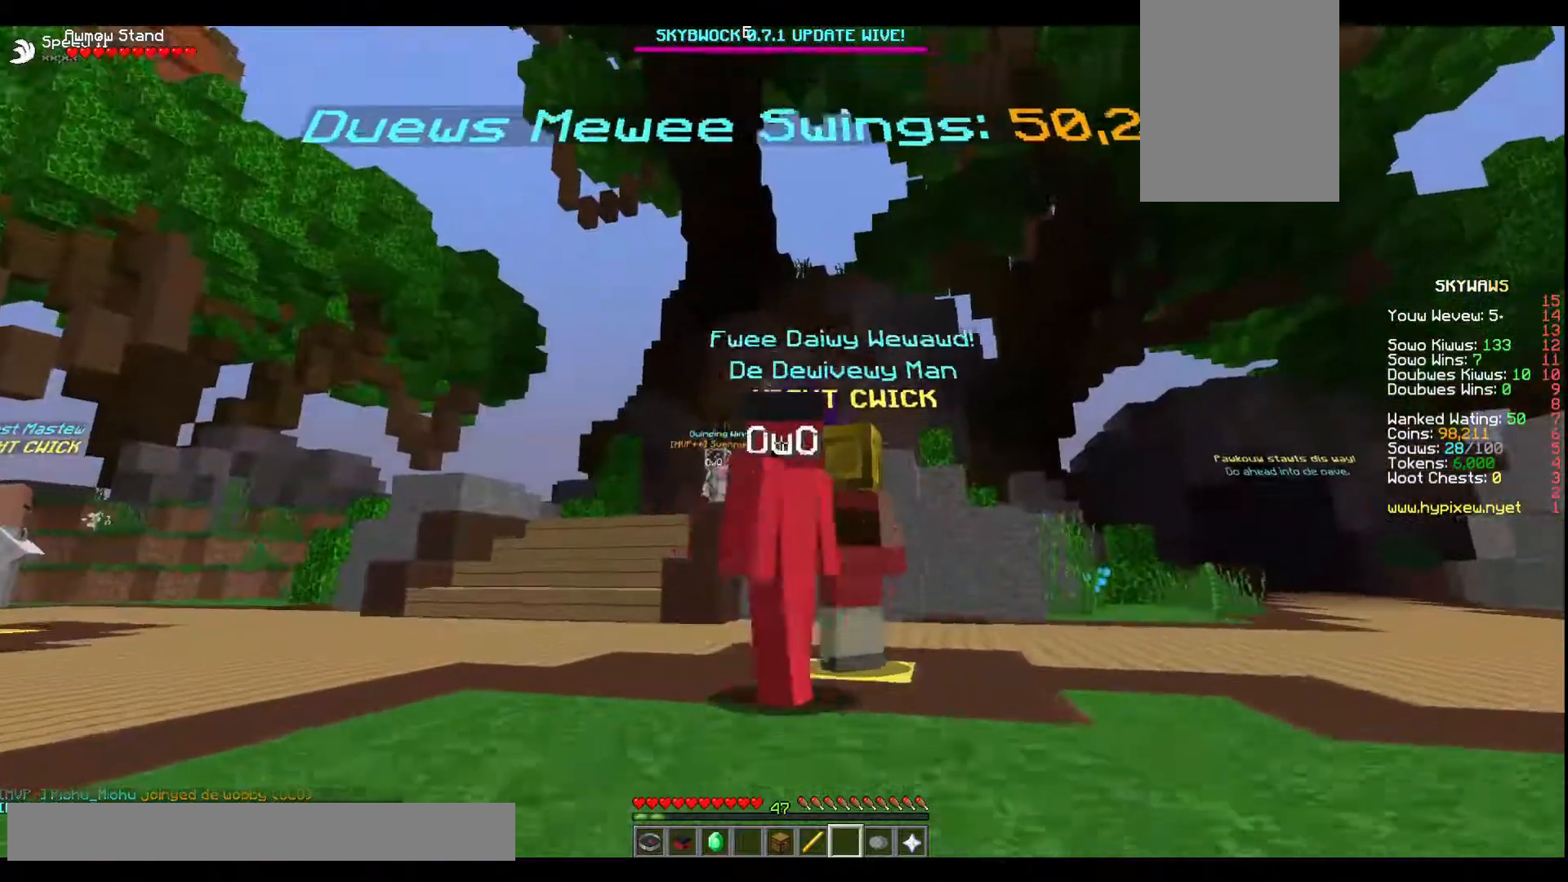
{"keys": []}
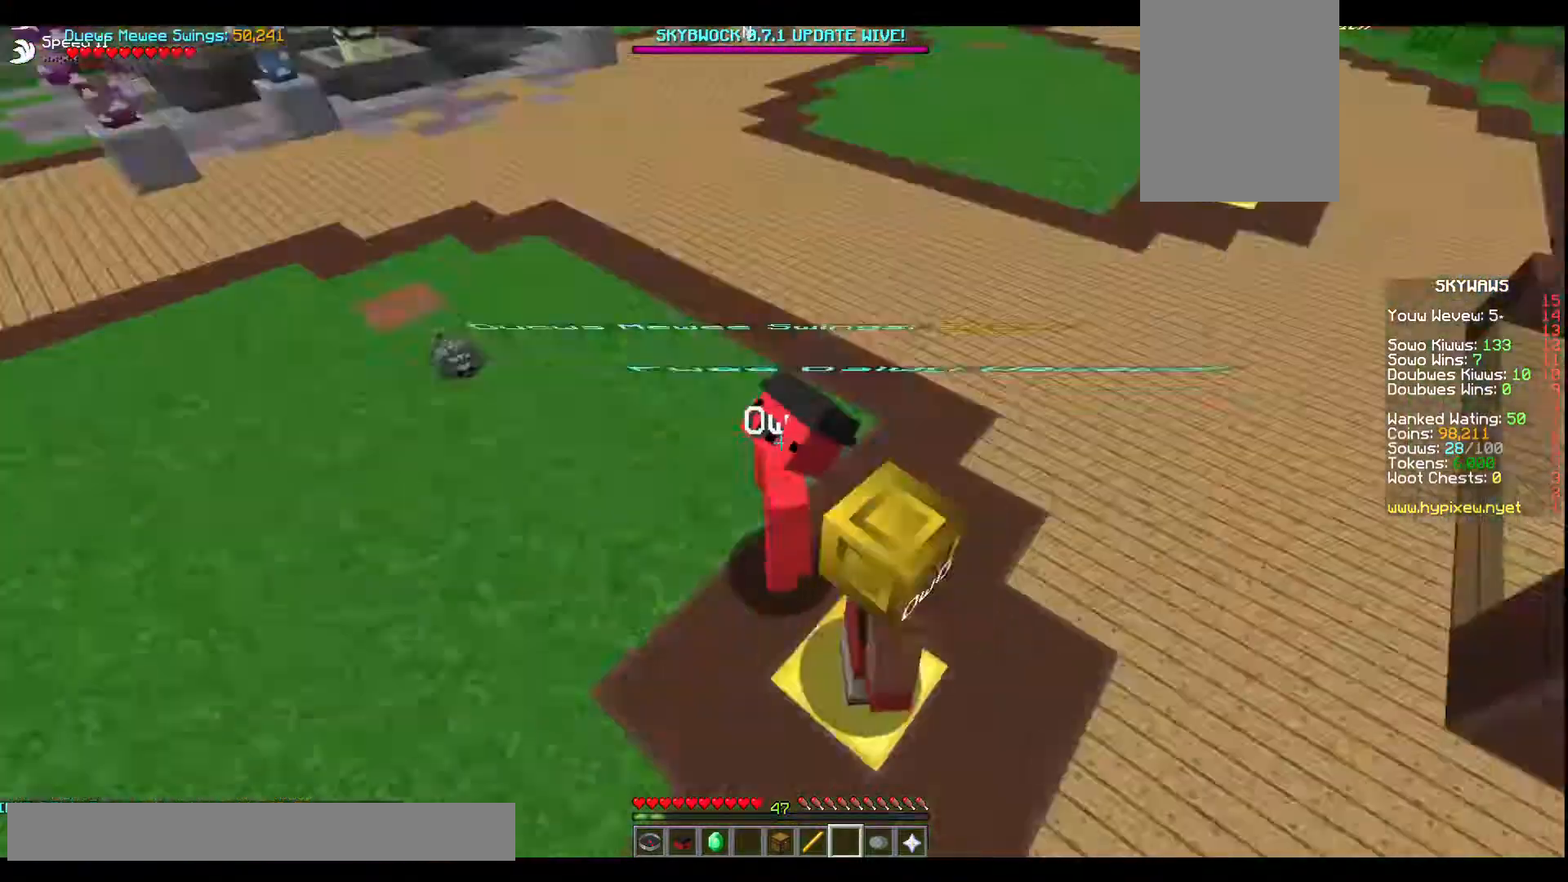
{"keys": ["s"], "events": [[67, "s", "down"]]}
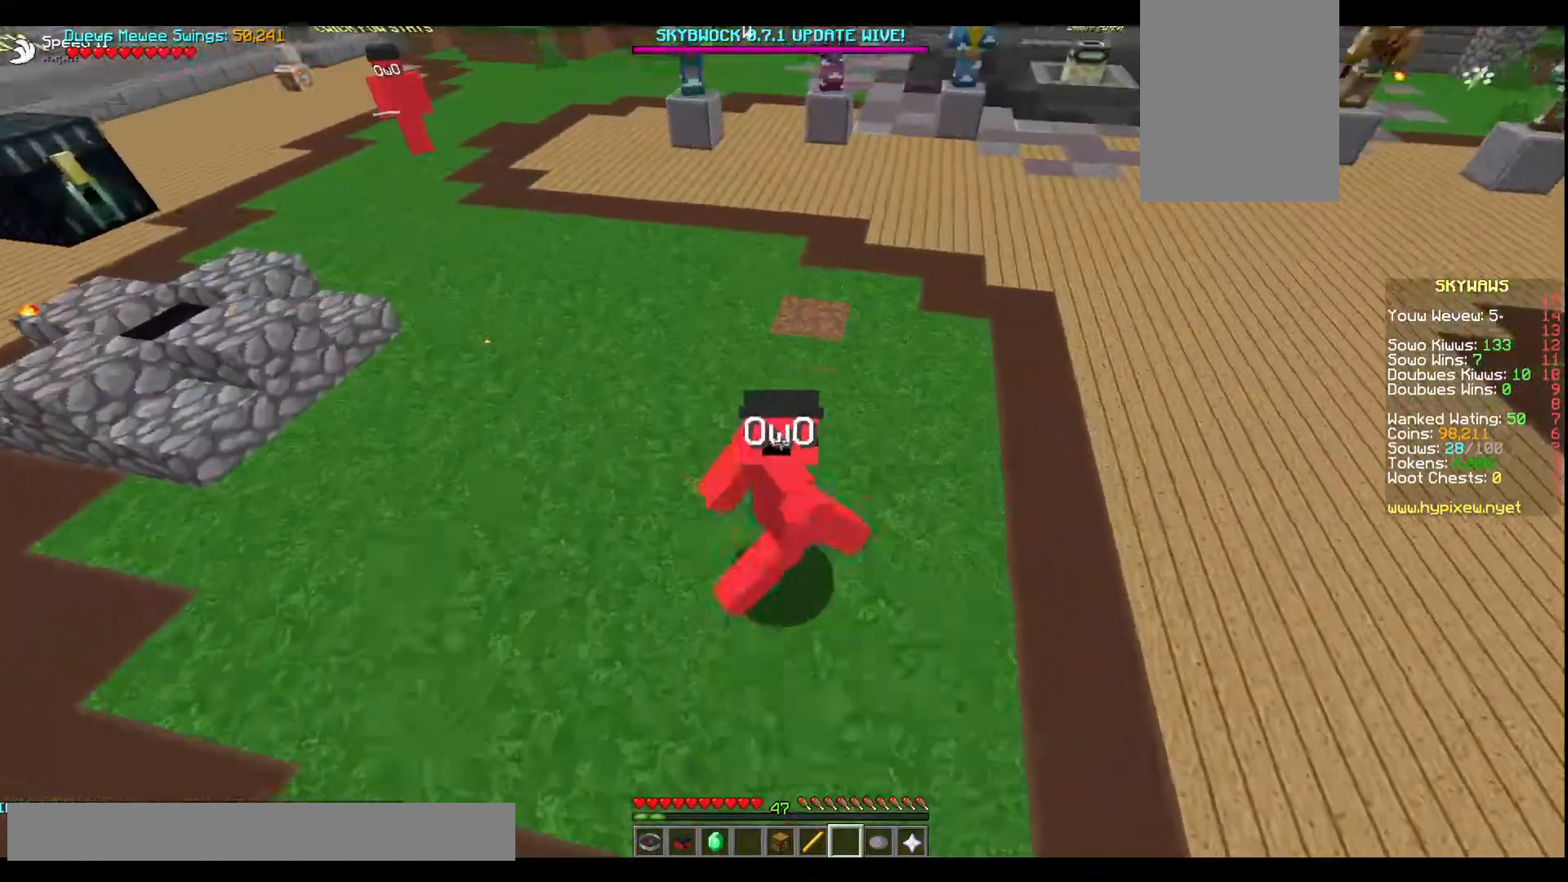
{"keys": ["s"], "events": []}
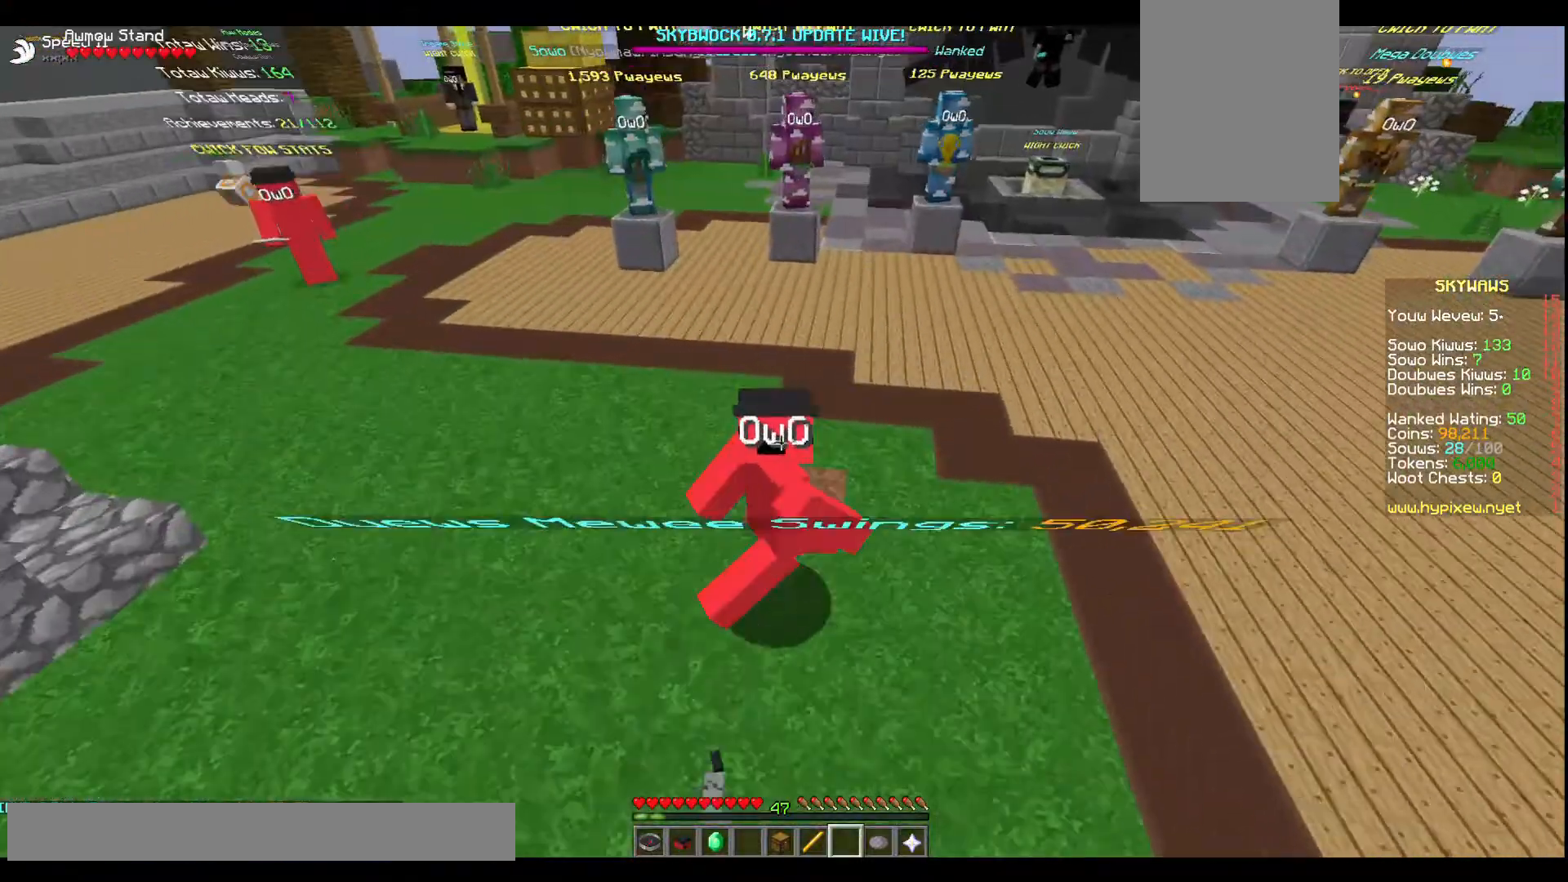
{"keys": ["d"], "events": [[267, "d", "down"], [267, "s", "up"]]}
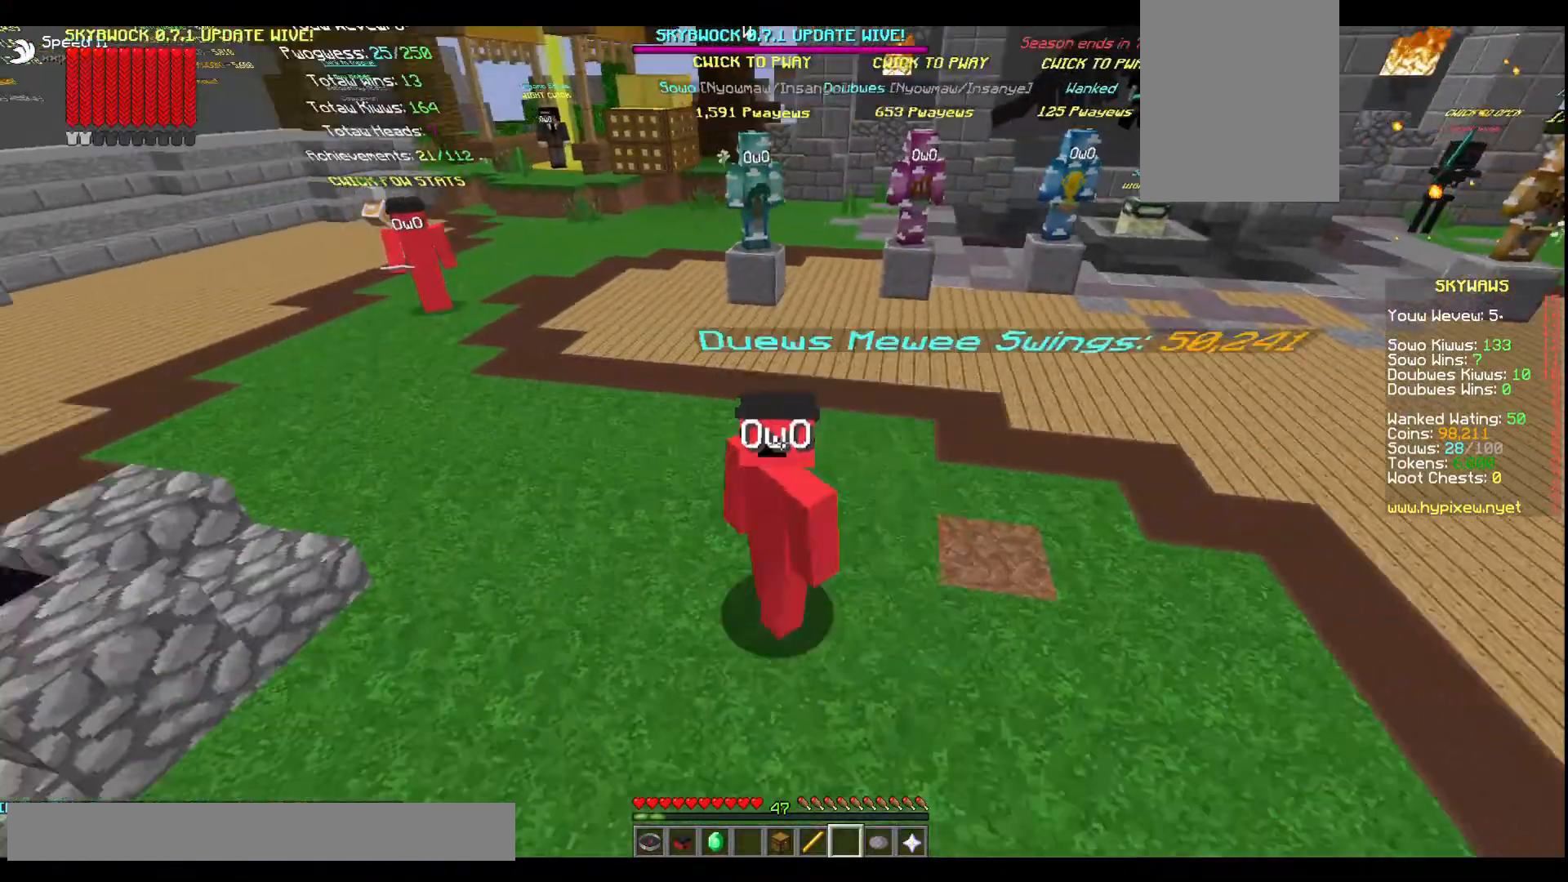
{"keys": ["d"], "events": []}
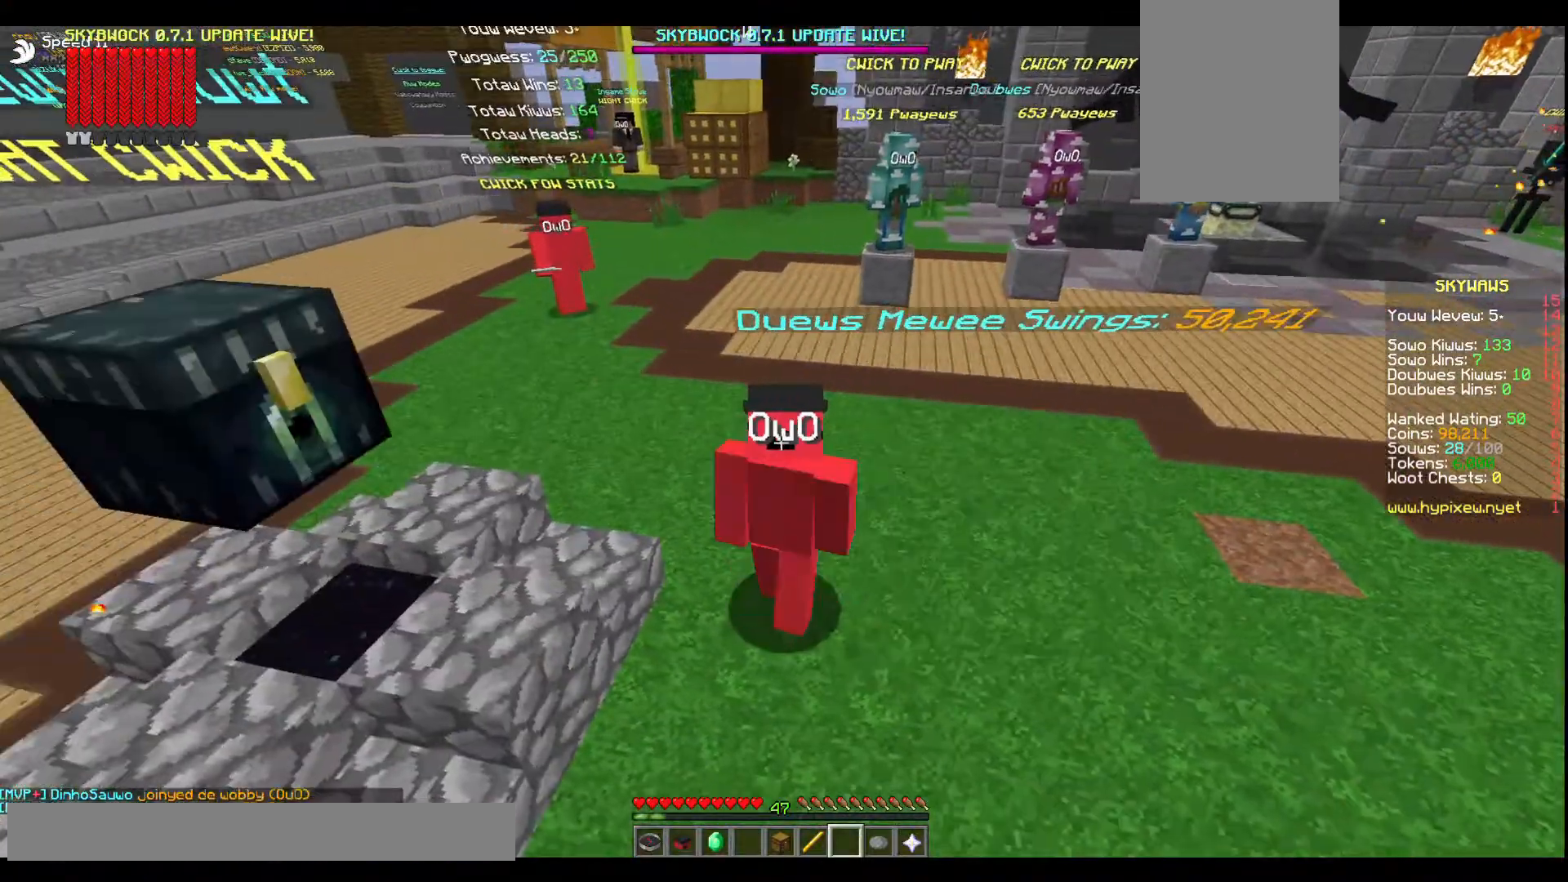
{"keys": ["a"], "events": [[100, "a", "down"], [100, "d", "up"]]}
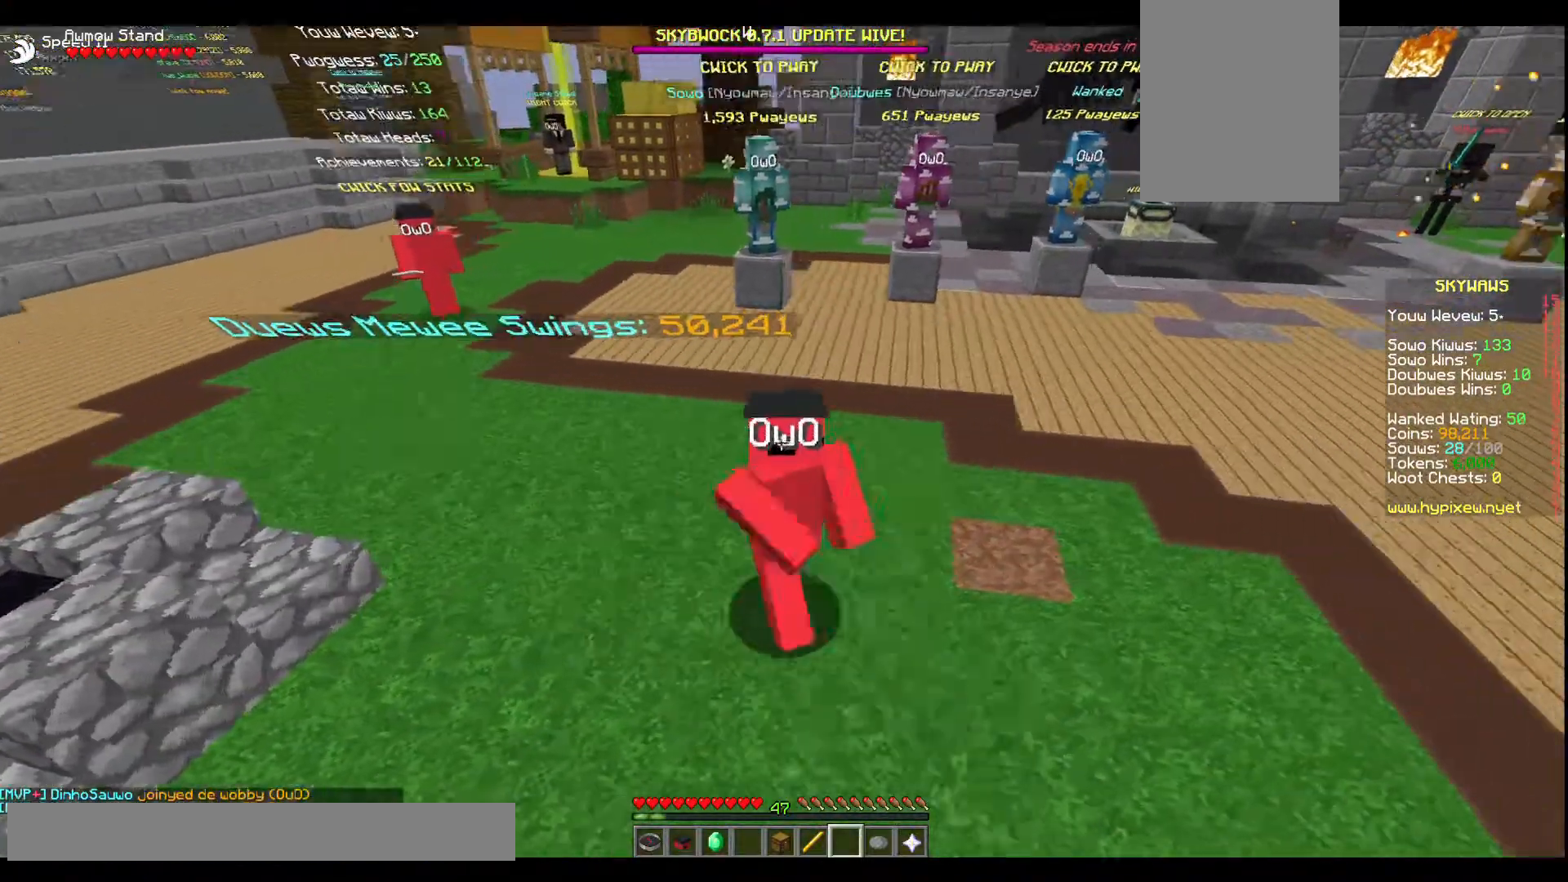
{"keys": ["a"], "events": []}
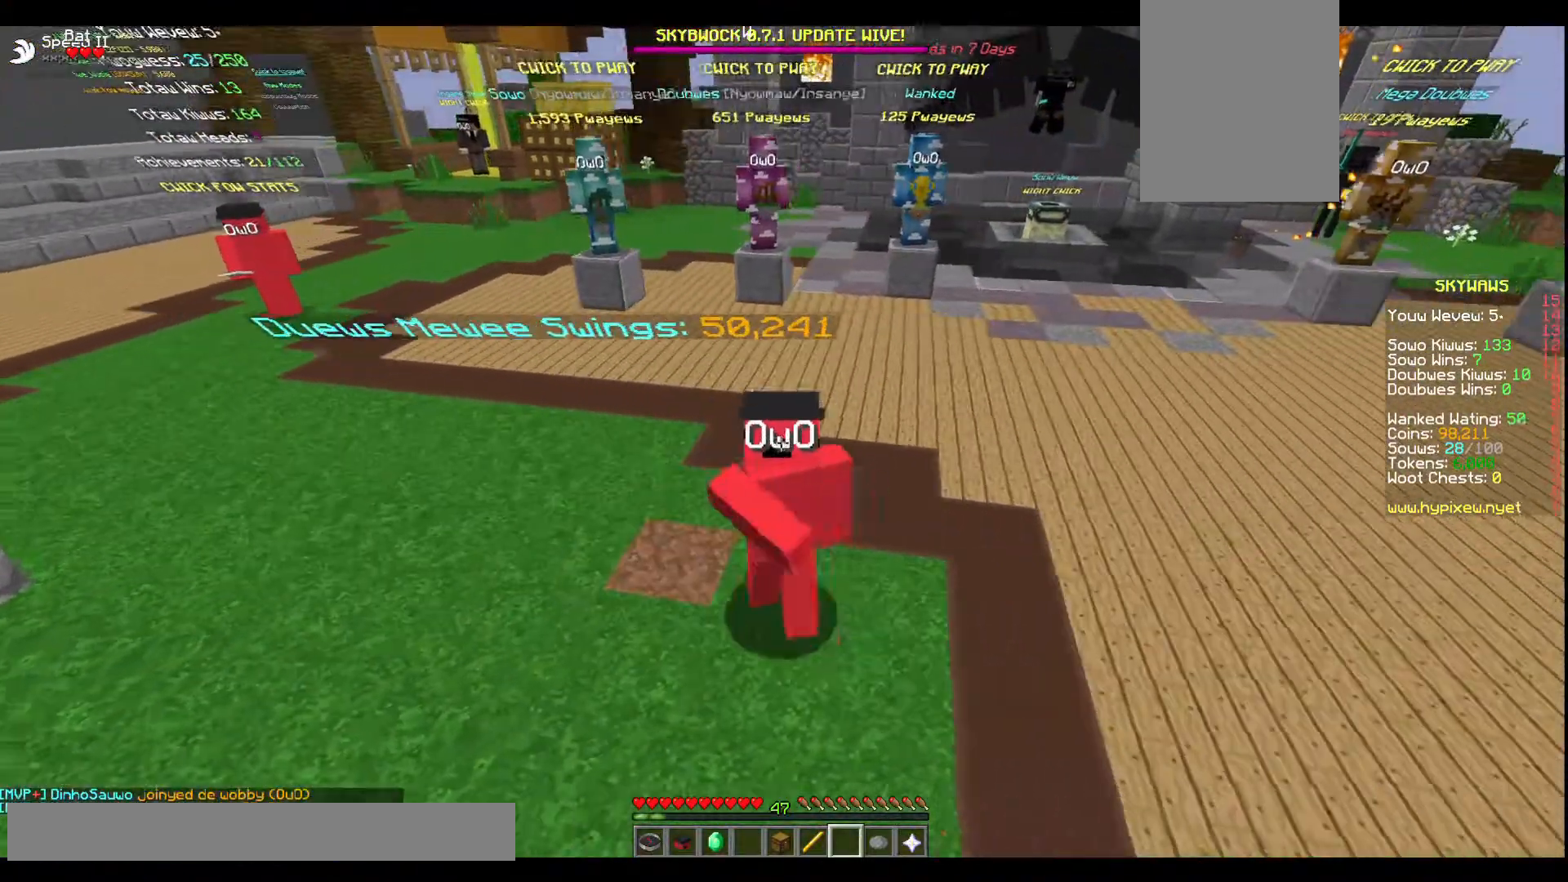
{"keys": [], "events": [[167, "a", "up"]]}
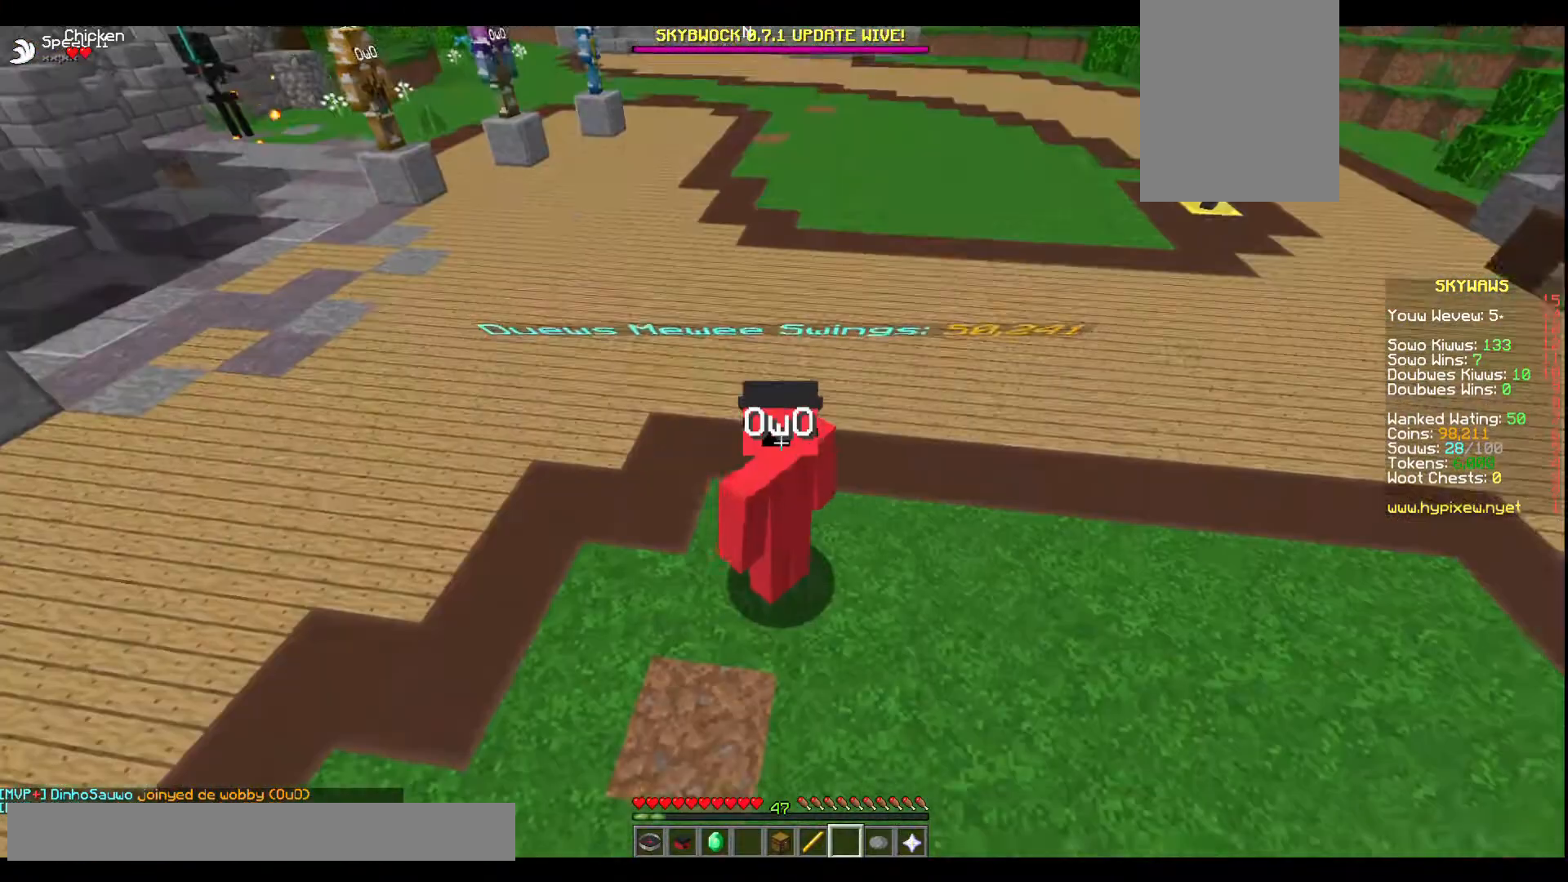
{"keys": [], "events": []}
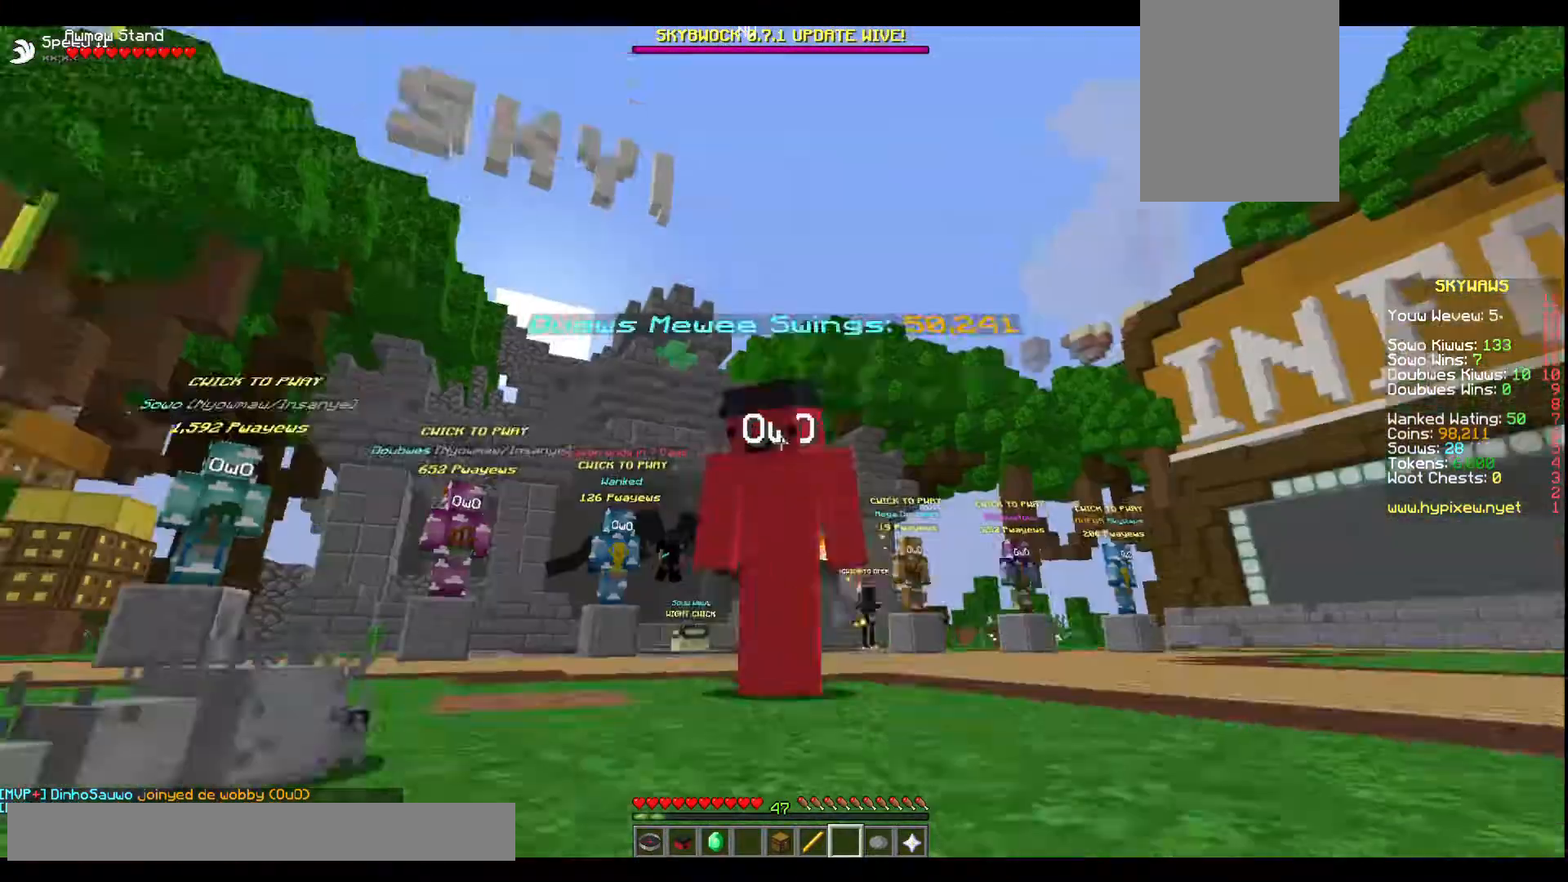
{"keys": [], "events": []}
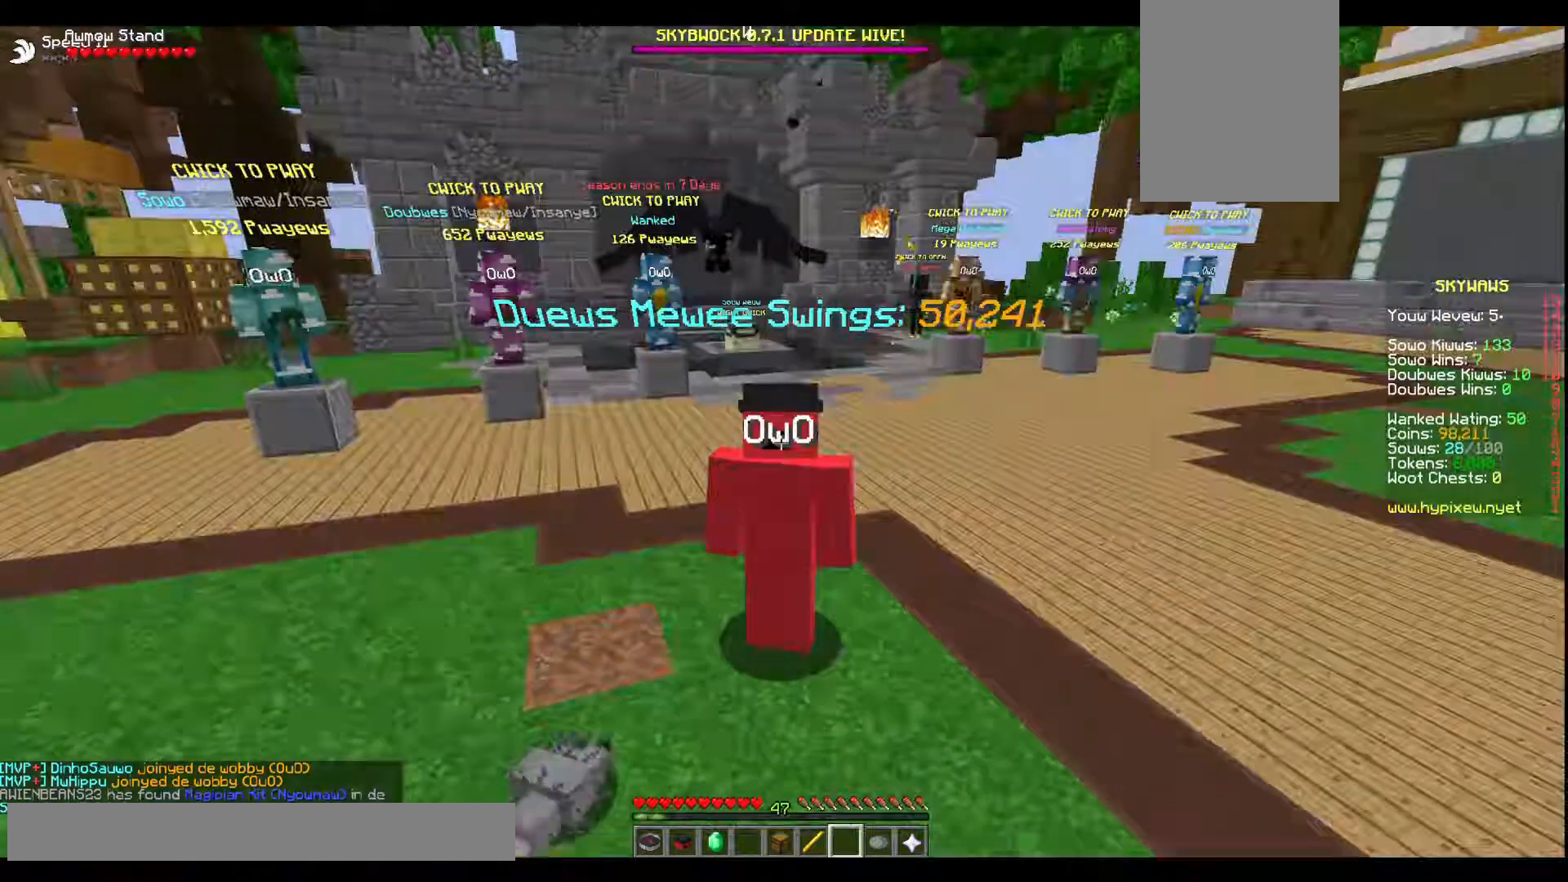
{"keys": [], "events": []}
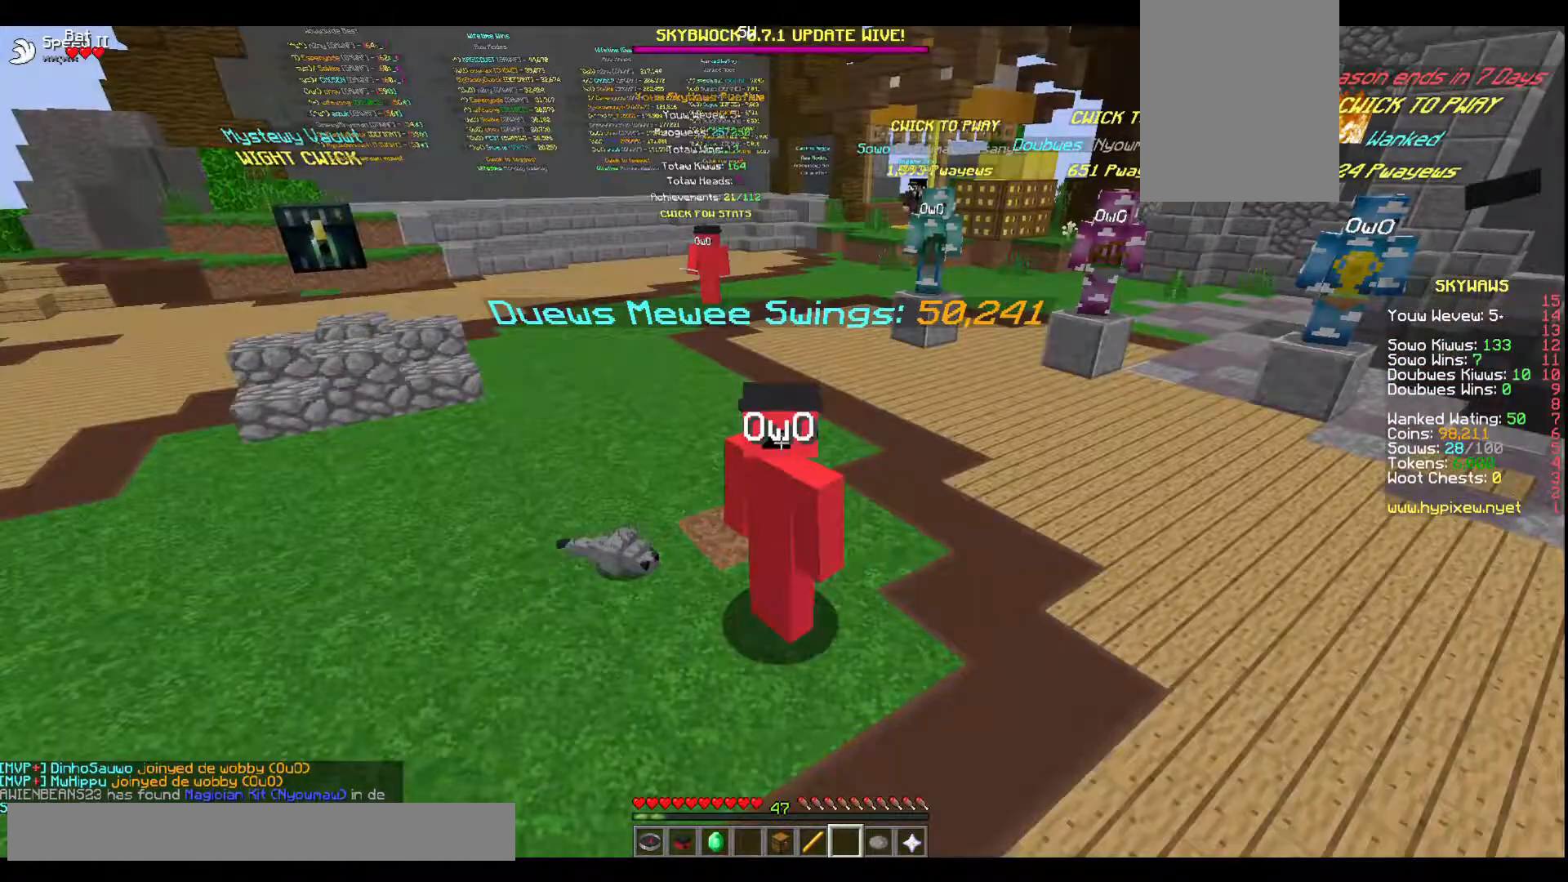
{"keys": [], "events": []}
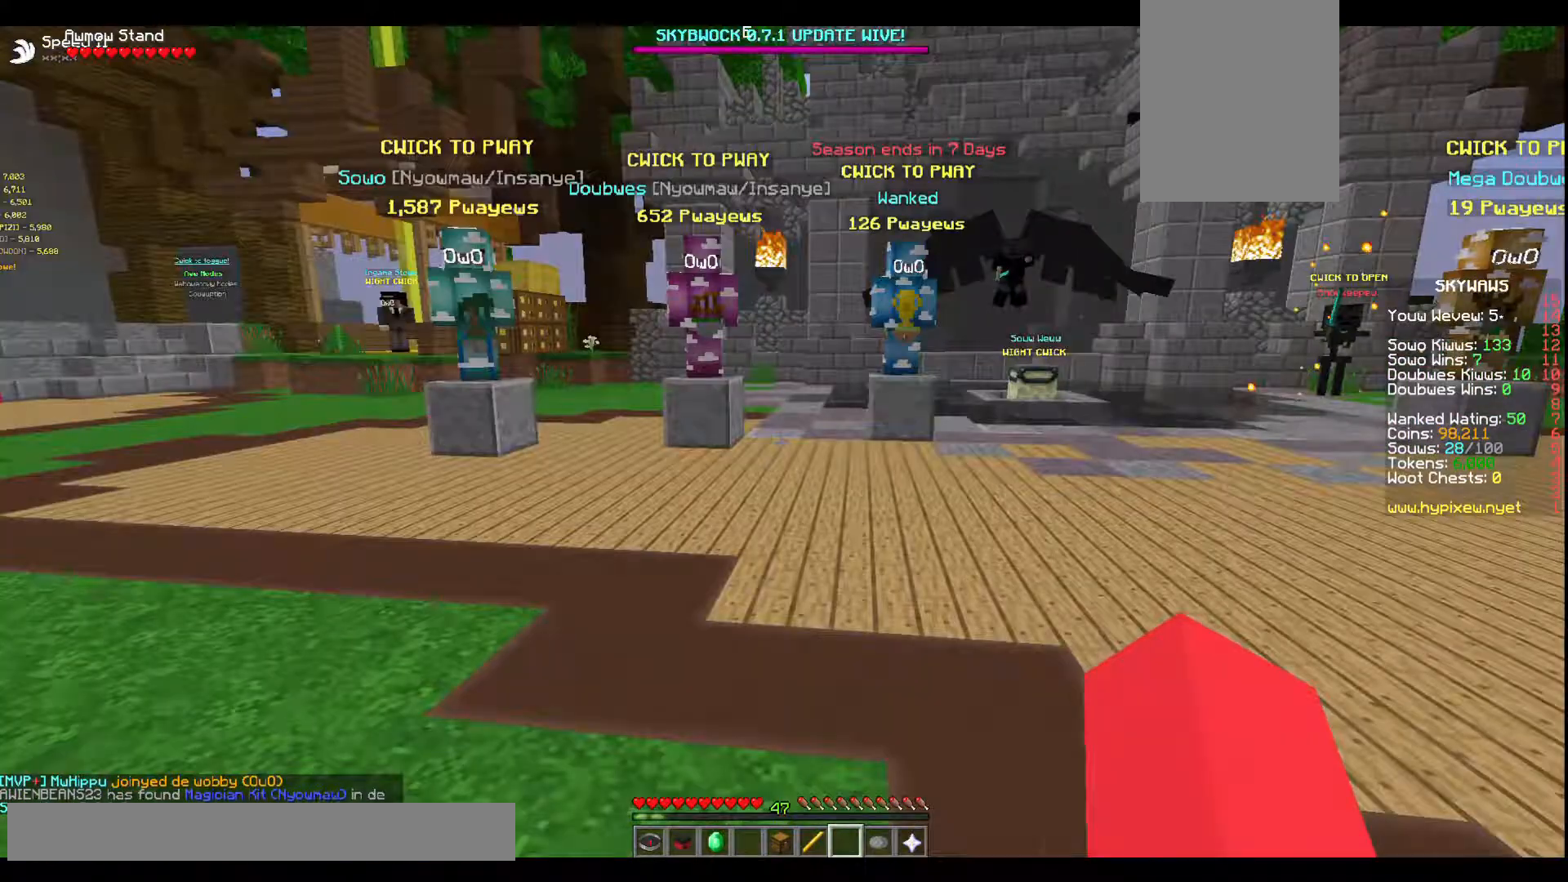
{"keys": ["w"], "events": [[67, "w", "down"]]}
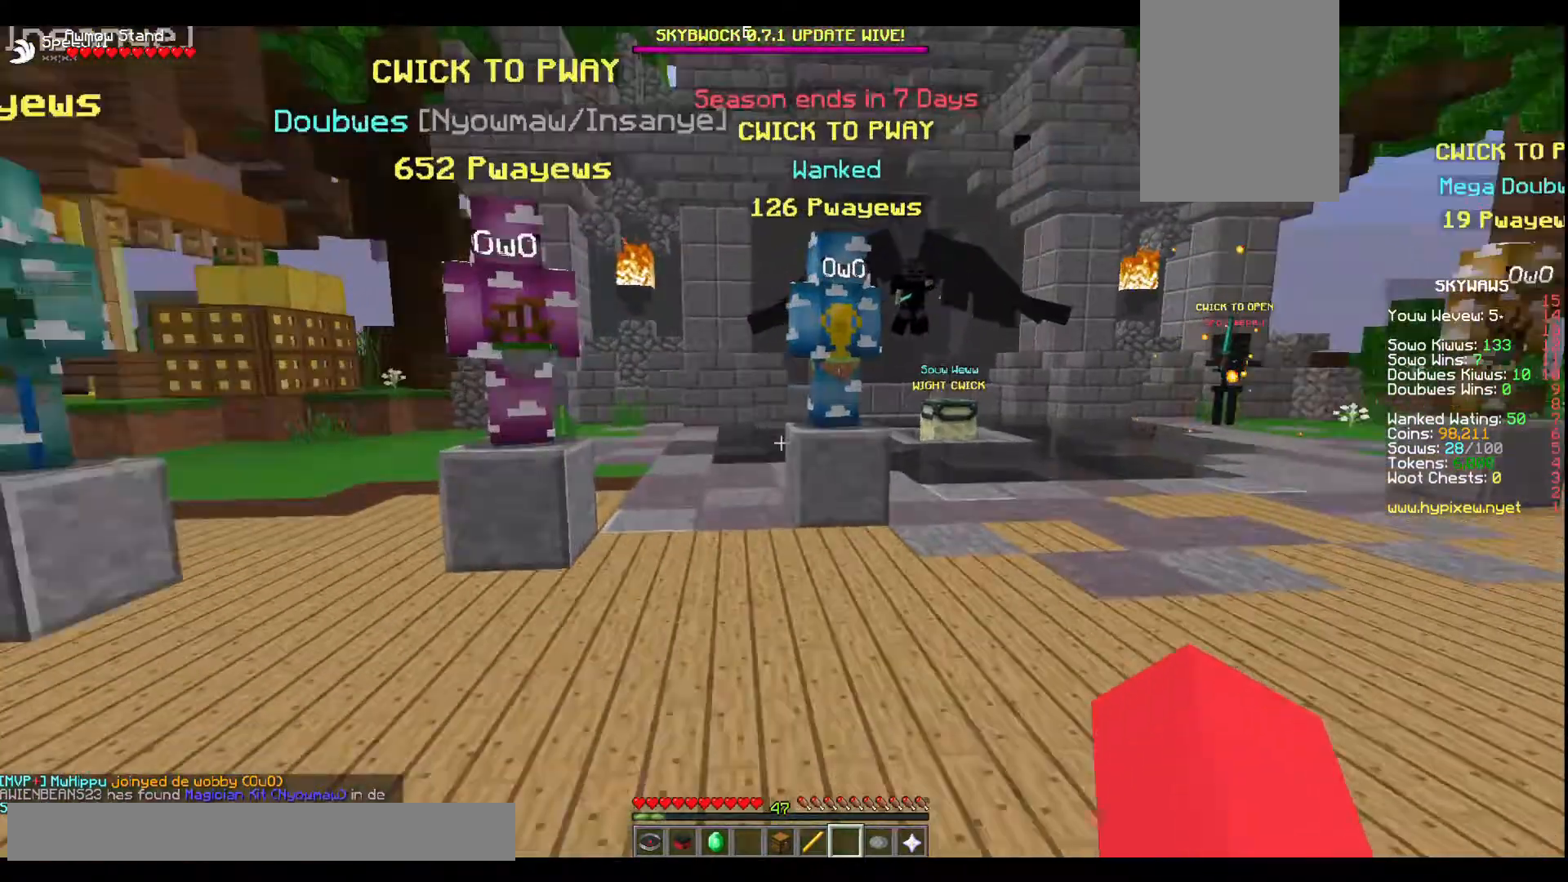
{"keys": ["w"], "events": []}
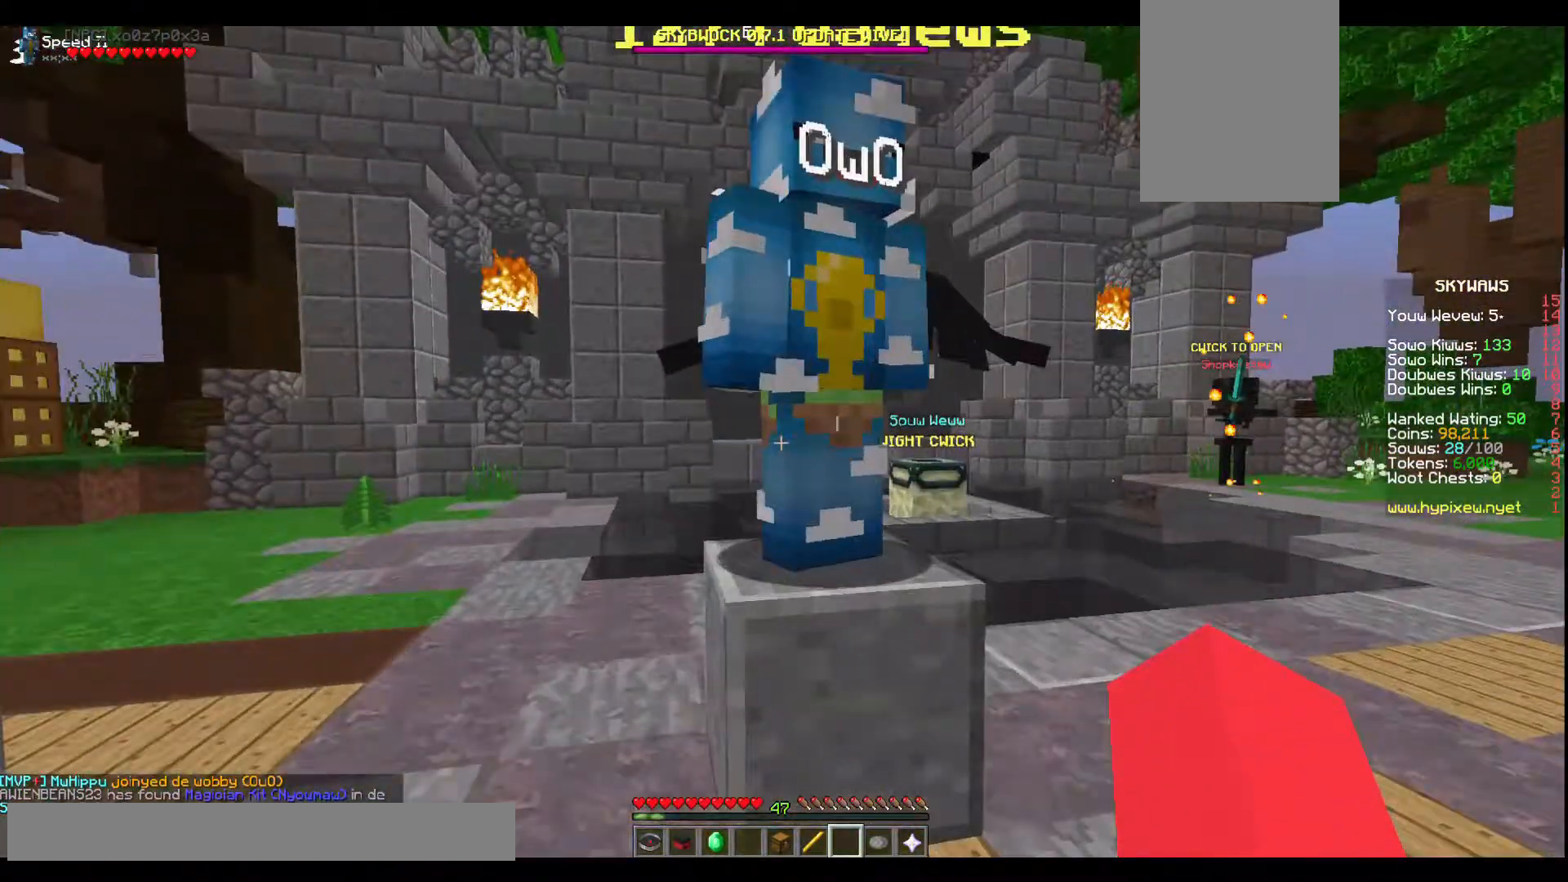
{"keys": [], "events": [[333, "w", "up"]]}
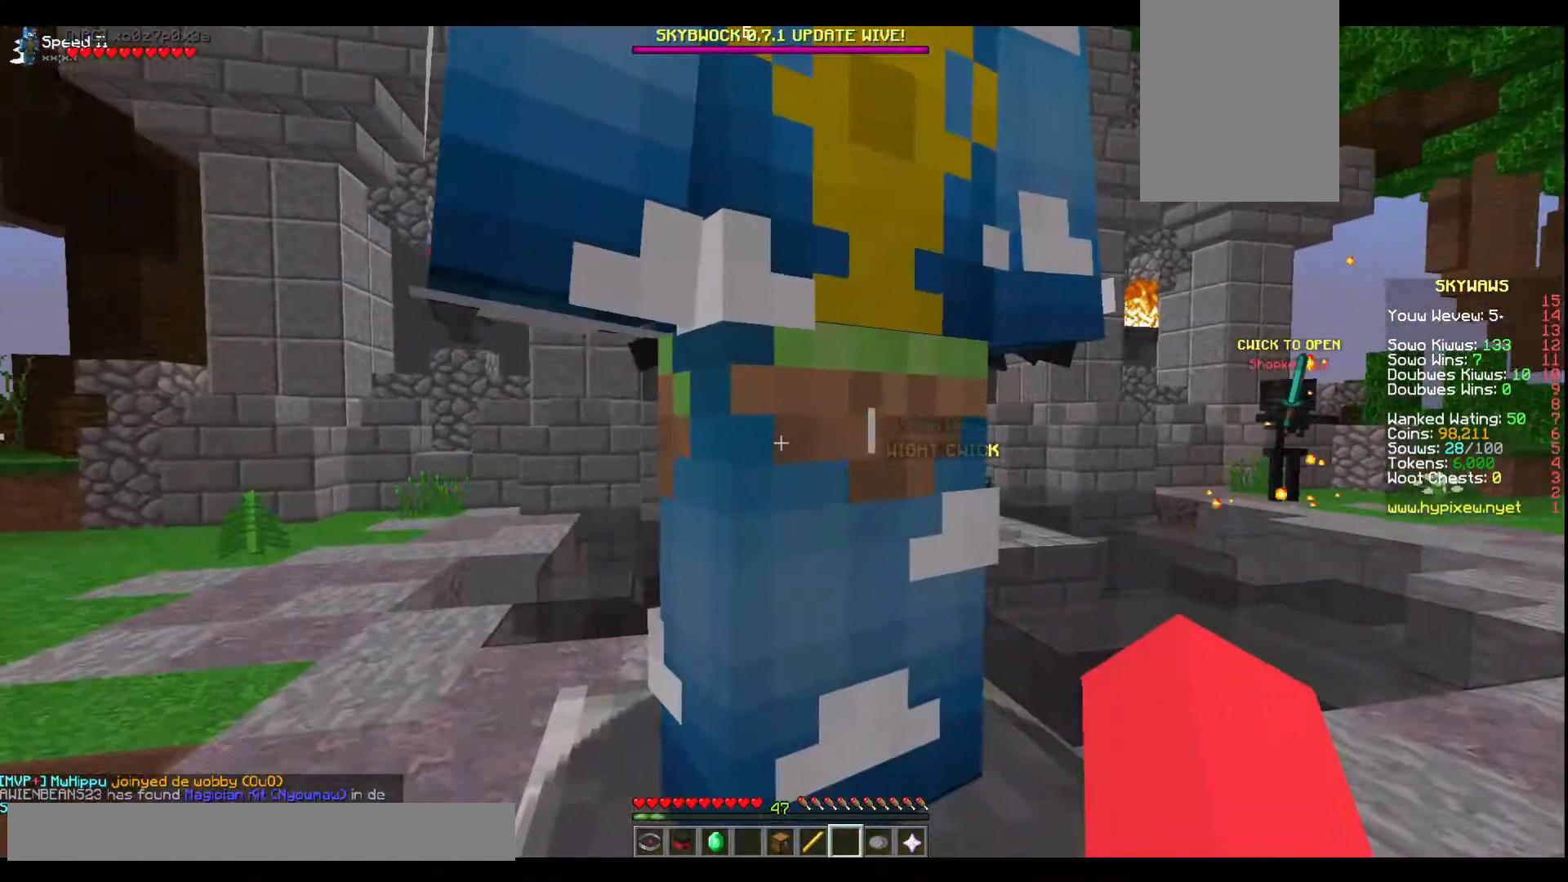
{"keys": []}
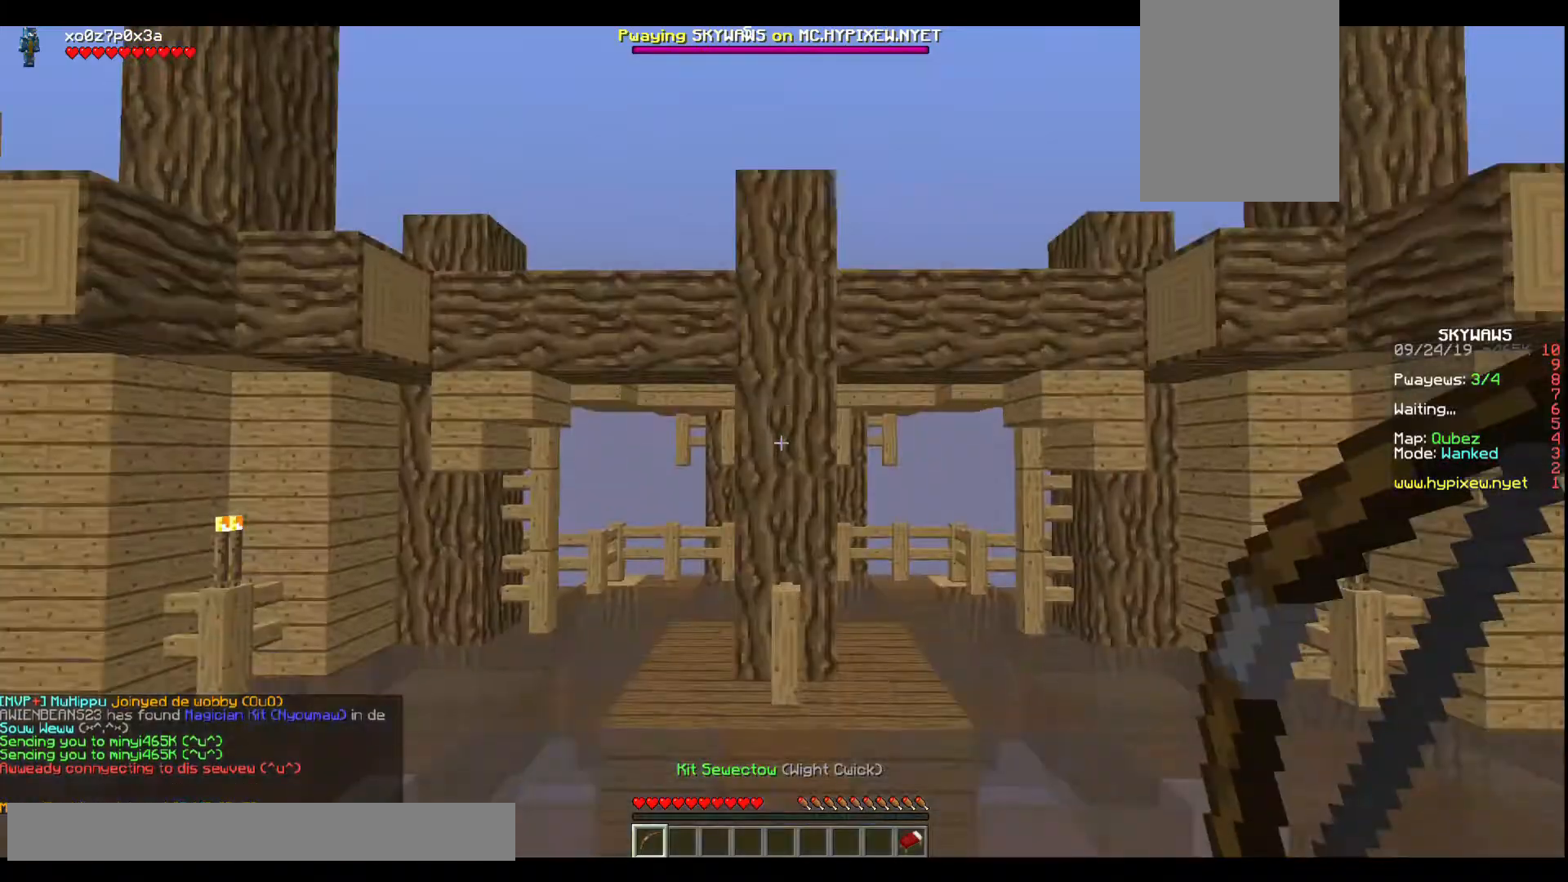
{"keys": ["w"], "events": [[368, "w", "down"]]}
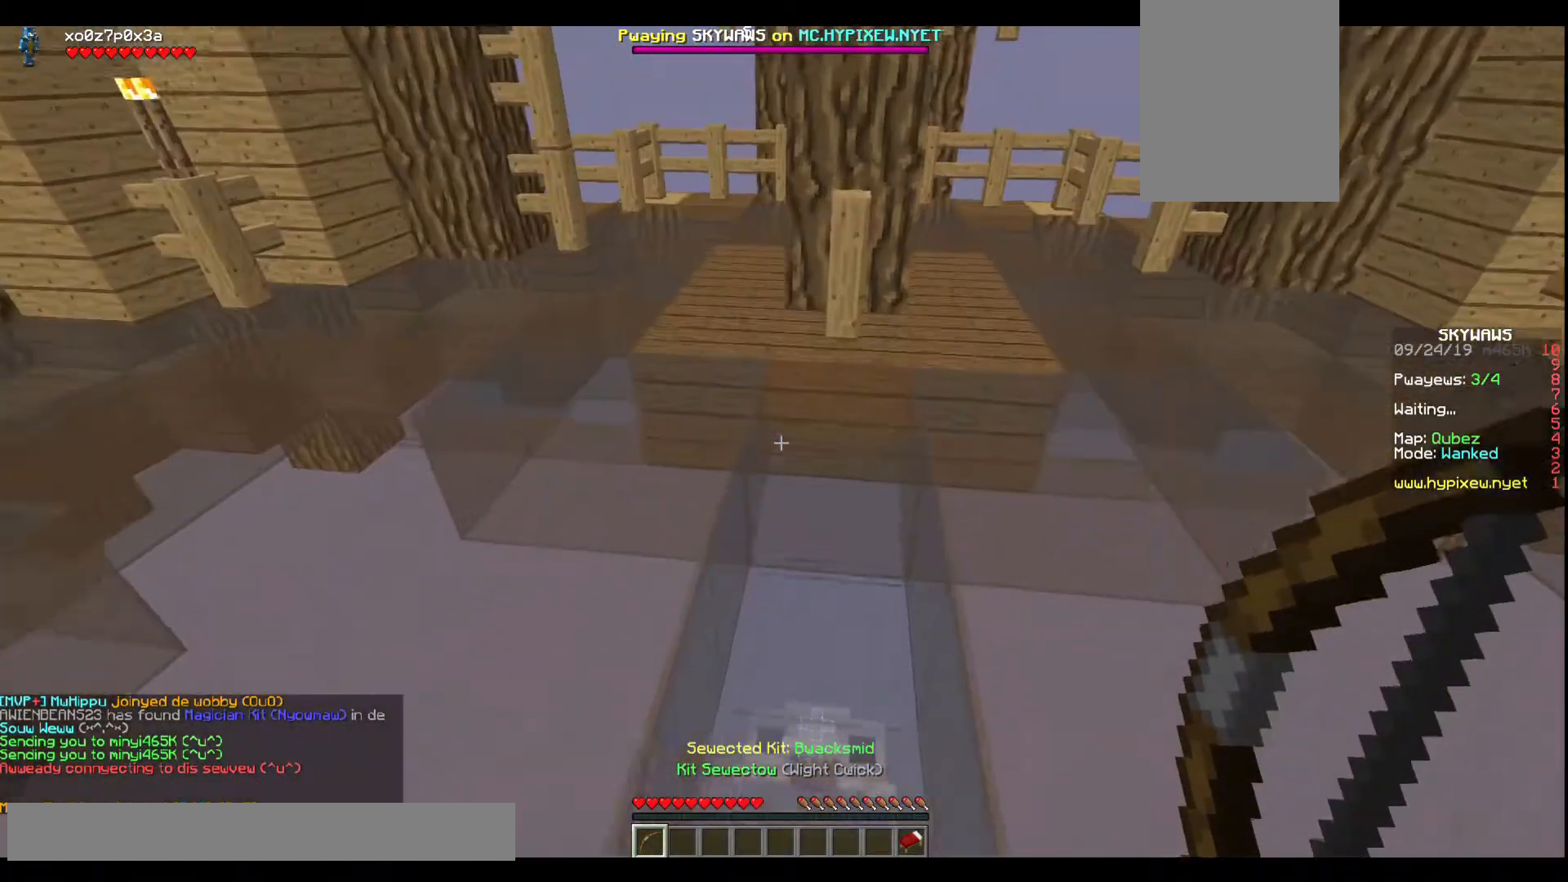
{"keys": ["s"], "events": [[501, "s", "down"], [501, "w", "up"]]}
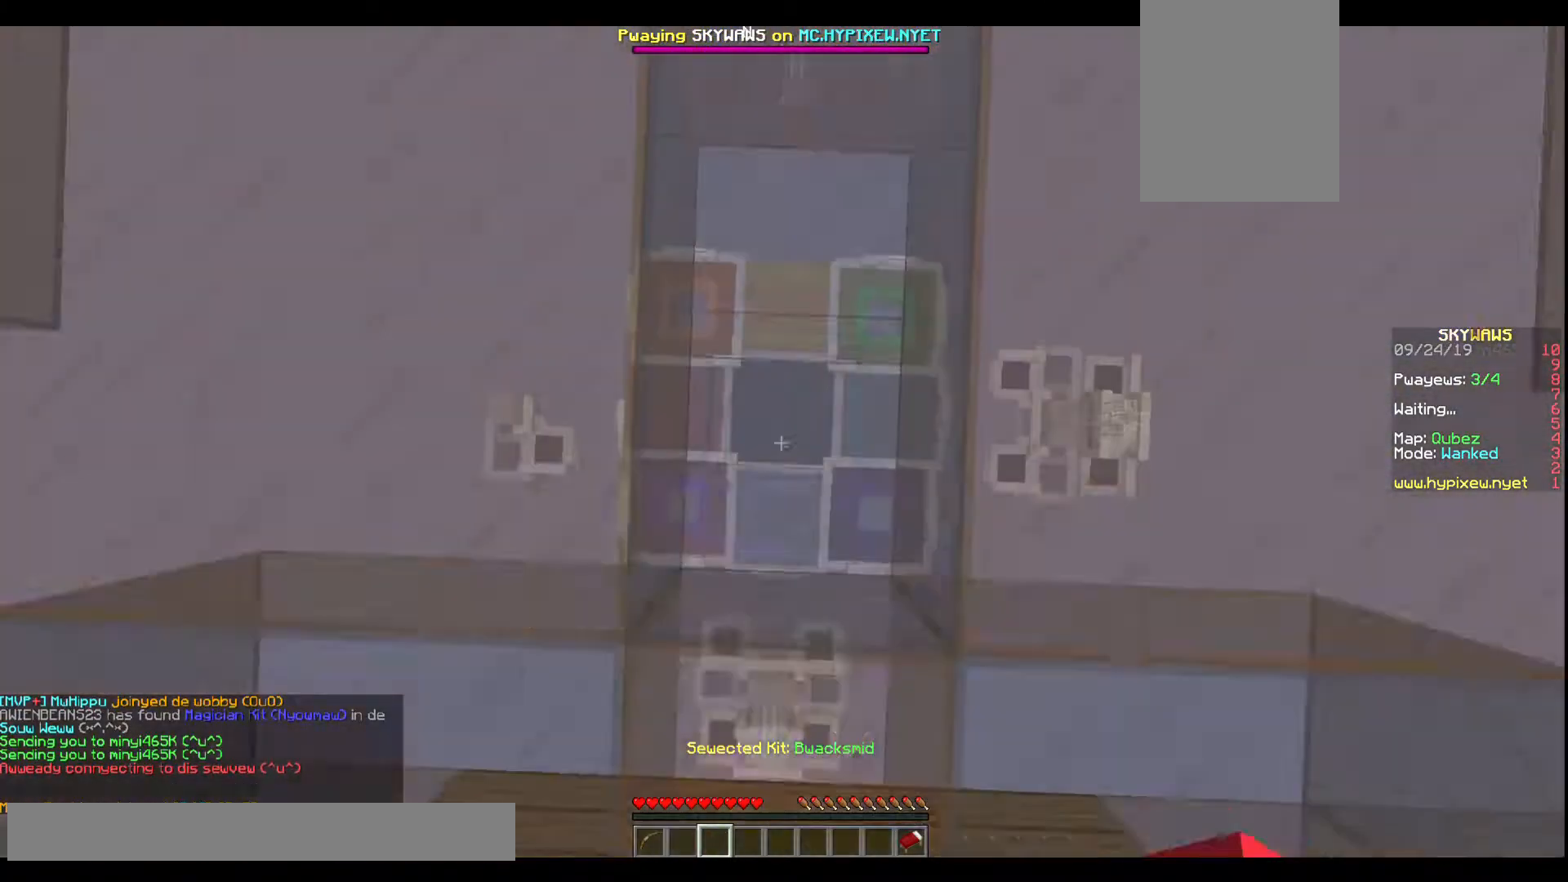
{"keys": ["s"], "events": []}
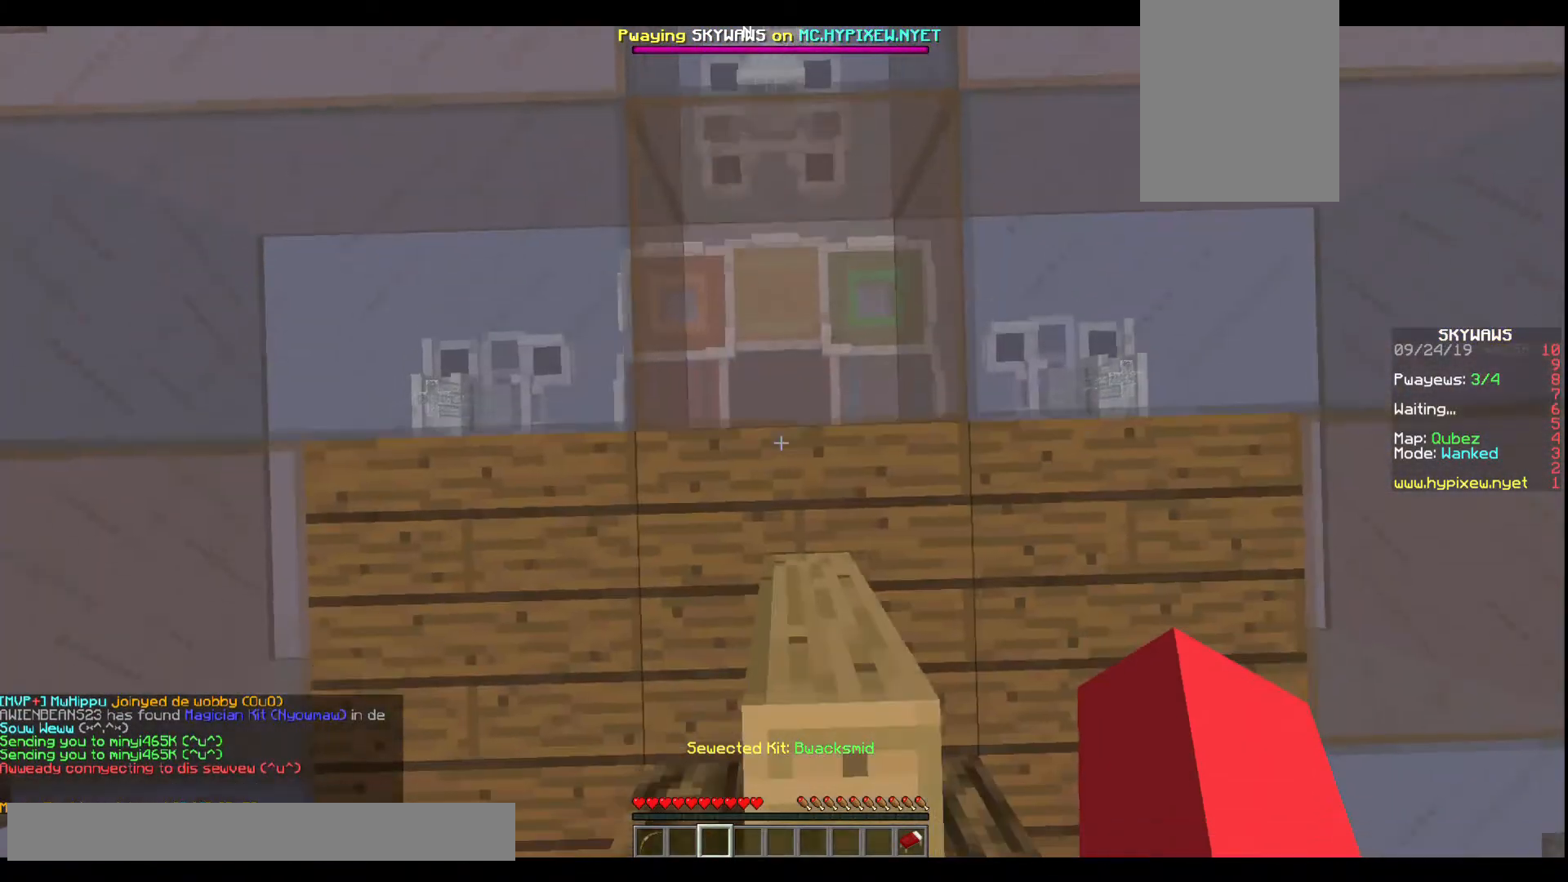
{"keys": ["w"], "events": [[234, "s", "up"], [267, "w", "down"]]}